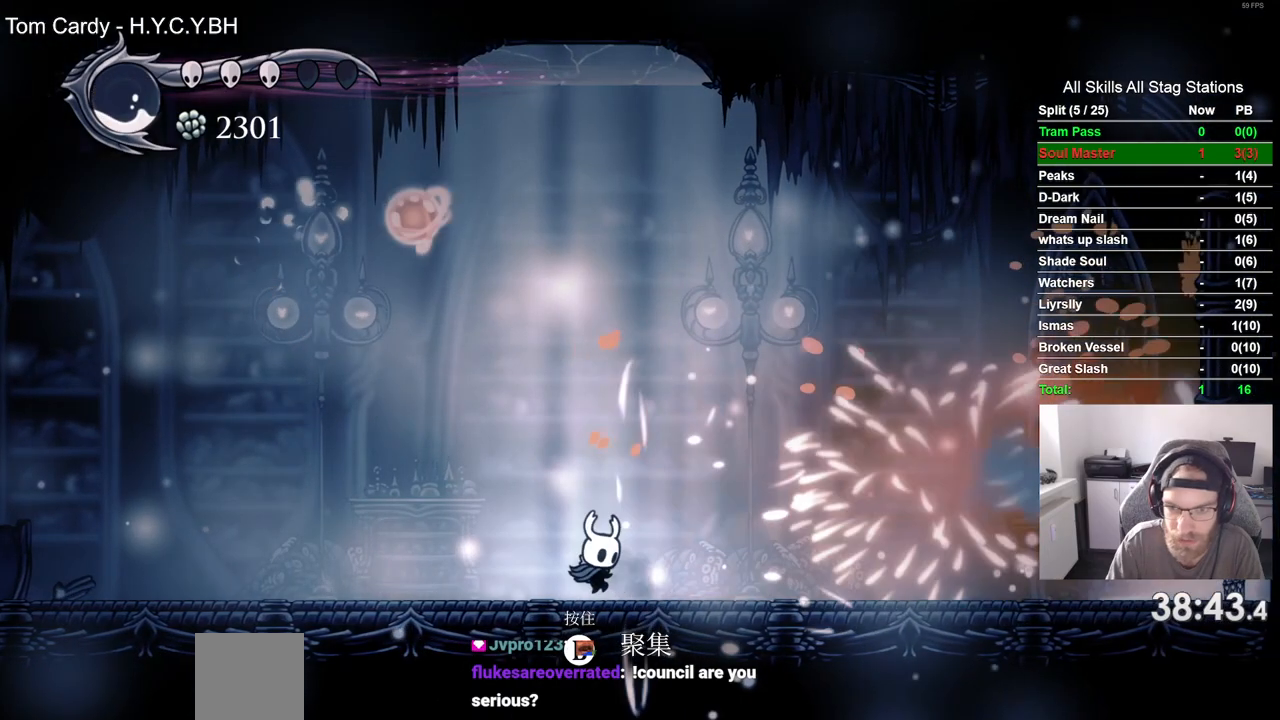
Gameplay with a controller (PlayStation layout); each line is a JSON object with the inputs held at the frame after it (dt_ms = milliseconds from this image to that frame). "events" lists button and stick changes between this image and that frame as [ms after this image, input, new state], when the widget could be followed in between. Not read: L3 R3.
{"dt_ms": 500, "buttons": [], "left_stick": "center", "right_stick": "center", "events": [[400, "DPAD_LEFT", "up"]]}
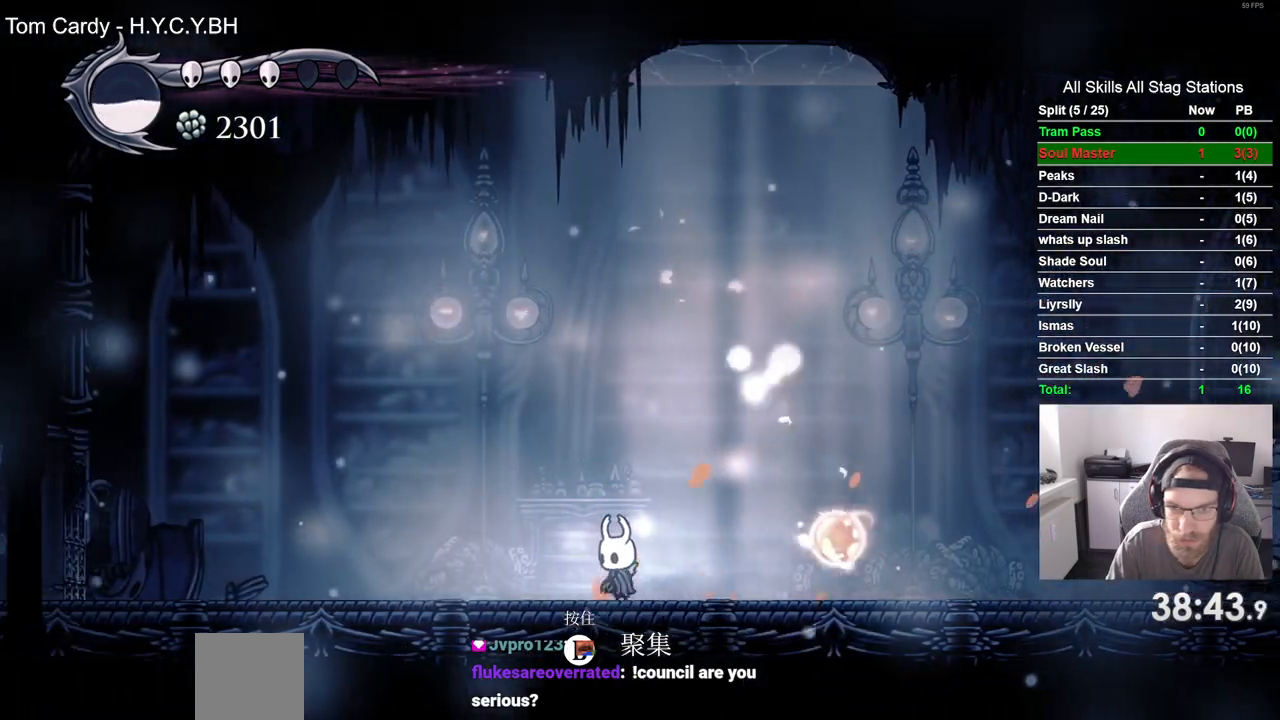
{"dt_ms": 500, "buttons": [], "left_stick": "center", "right_stick": "center", "events": []}
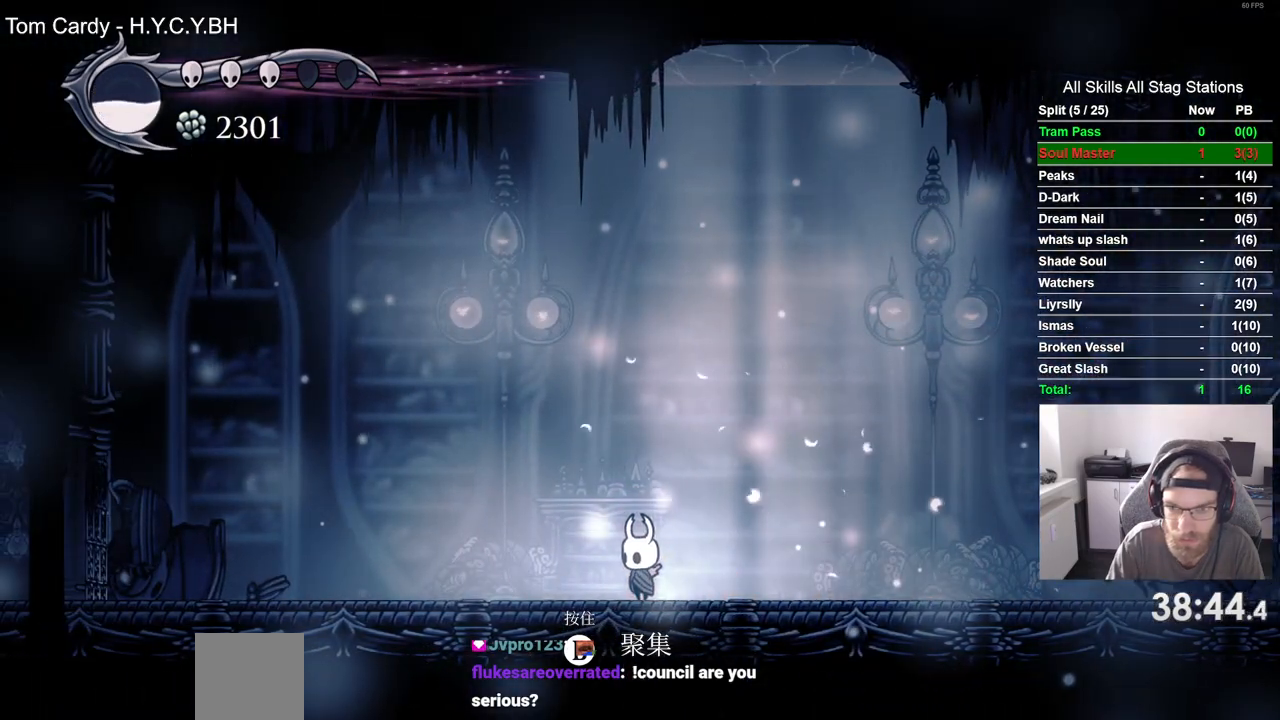
{"dt_ms": 500, "buttons": ["CROSS", "DPAD_RIGHT"], "left_stick": "center", "right_stick": "center", "events": [[100, "CROSS", "down"], [133, "DPAD_RIGHT", "down"]]}
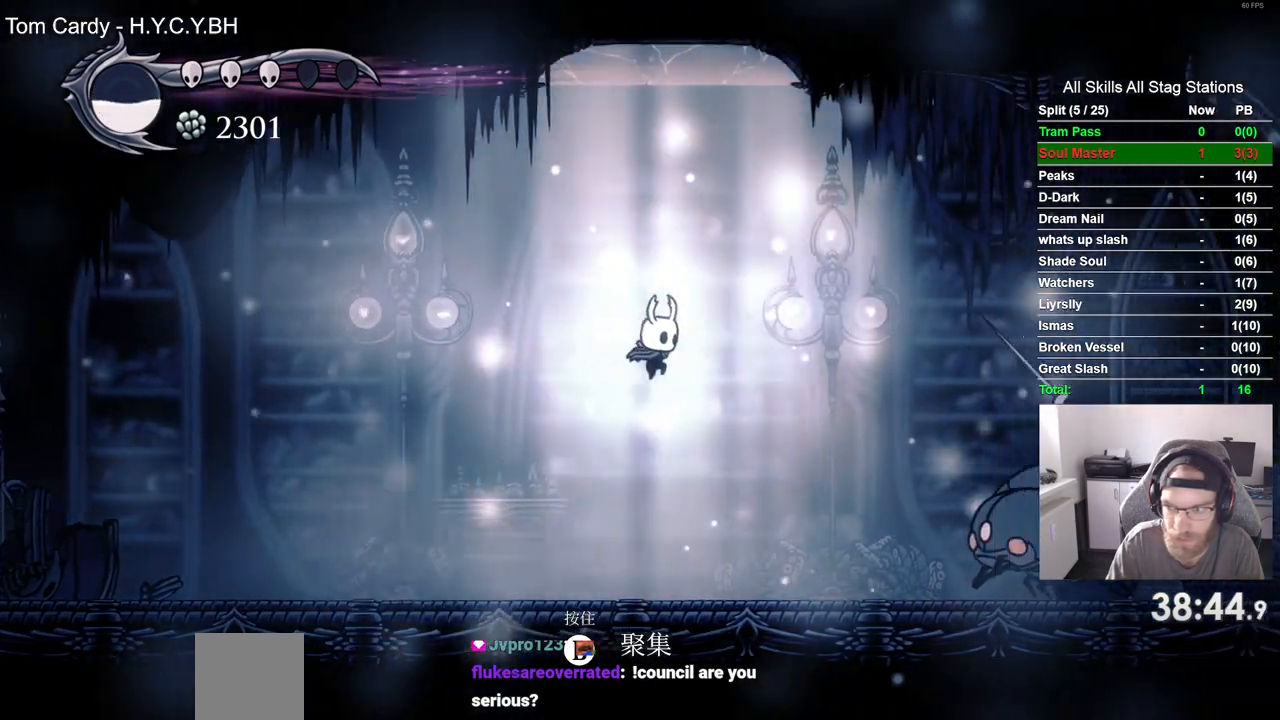
{"dt_ms": 500, "buttons": ["DPAD_LEFT"], "left_stick": "center", "right_stick": "center", "events": [[250, "CROSS", "up"], [417, "DPAD_LEFT", "down"], [417, "DPAD_RIGHT", "up"]]}
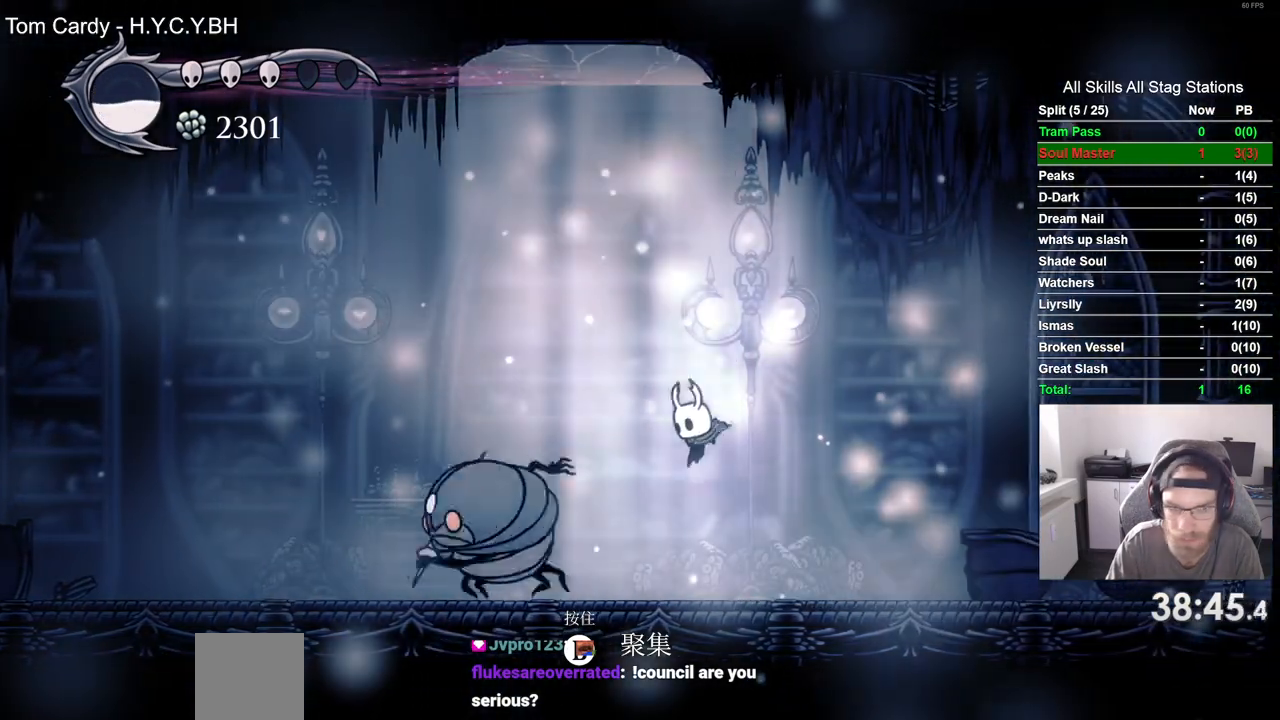
{"dt_ms": 500, "buttons": ["DPAD_LEFT"], "left_stick": "center", "right_stick": "center", "events": [[117, "SQUARE", "down"], [250, "SQUARE", "up"], [350, "R1", "down"], [500, "R1", "up"]]}
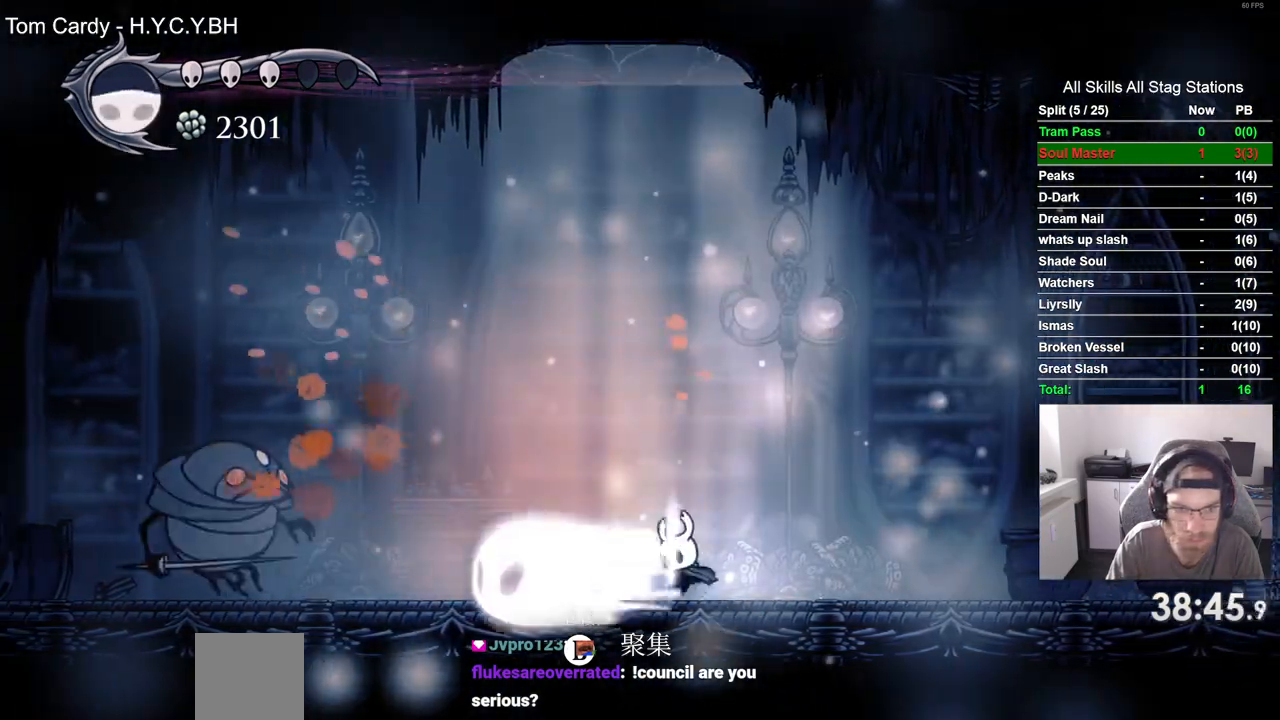
{"dt_ms": 500, "buttons": ["DPAD_LEFT"], "left_stick": "center", "right_stick": "center", "events": []}
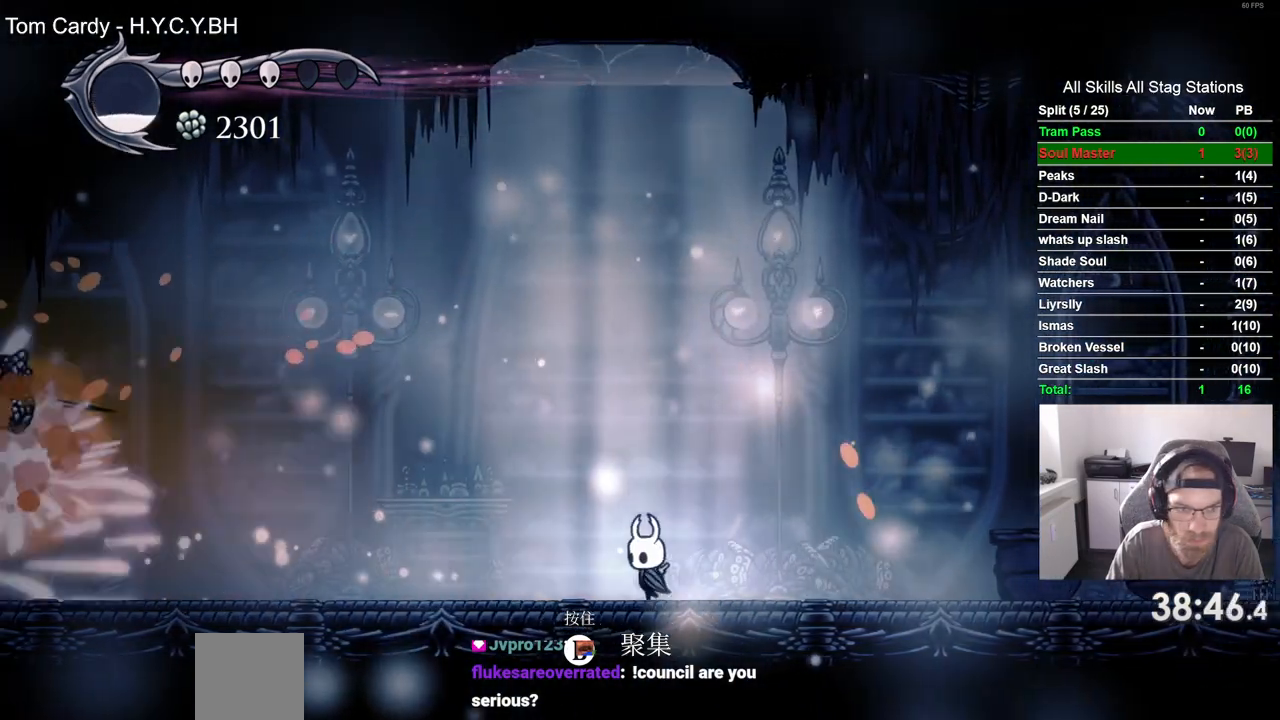
{"dt_ms": 500, "buttons": ["R2", "DPAD_LEFT"], "left_stick": "center", "right_stick": "center", "events": [[483, "R2", "down"]]}
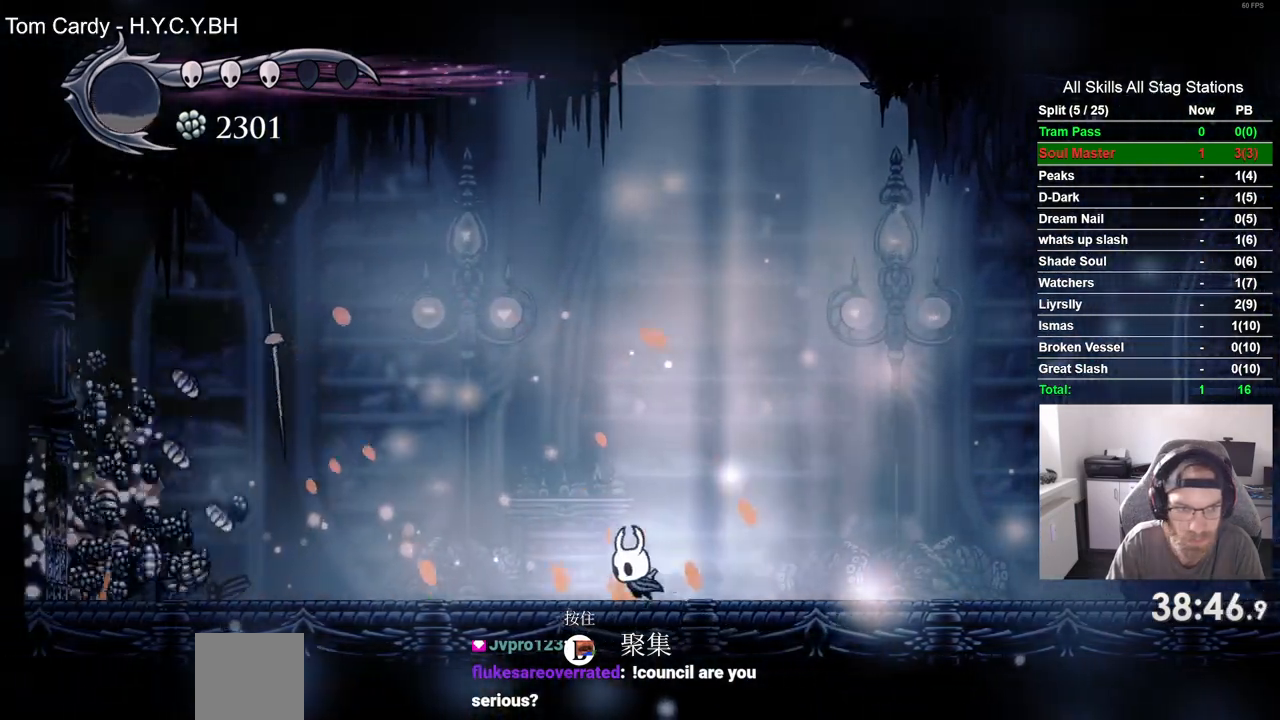
{"dt_ms": 500, "buttons": ["DPAD_LEFT"], "left_stick": "center", "right_stick": "center", "events": [[100, "R1", "down"], [167, "R1", "up"], [200, "R2", "up"]]}
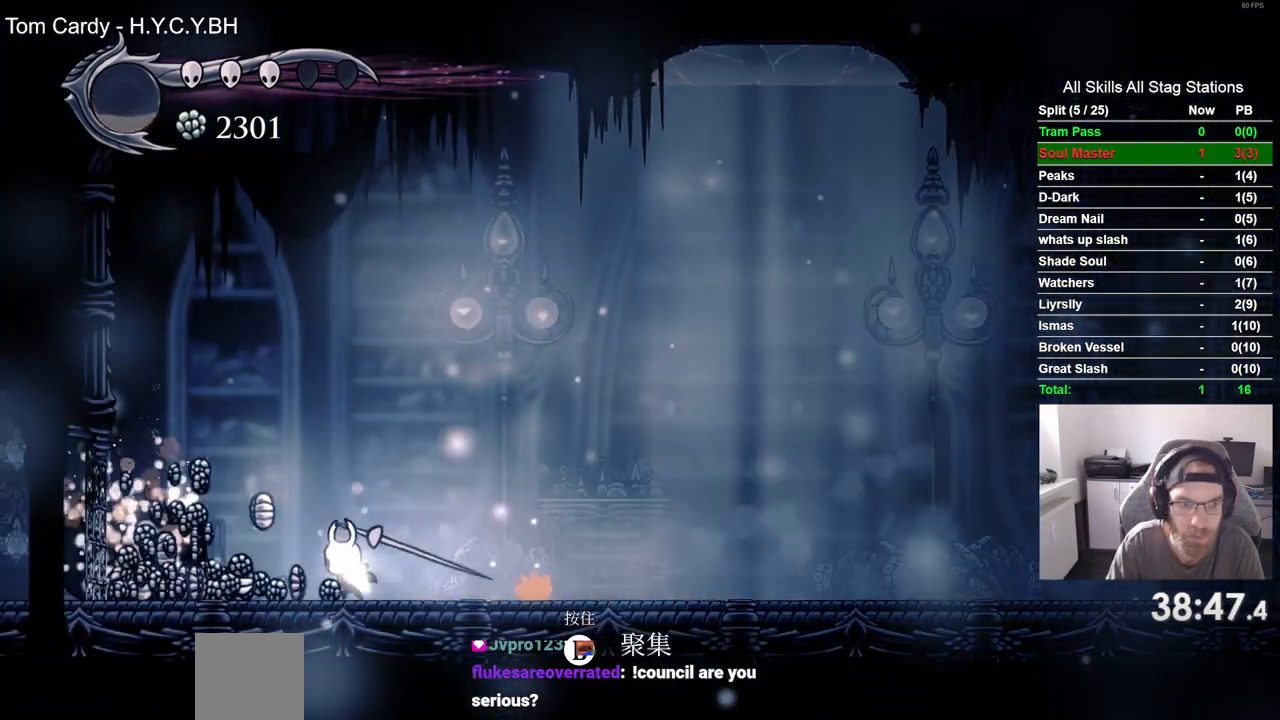
{"dt_ms": 500, "buttons": [], "left_stick": "center", "right_stick": "center", "events": [[100, "R2", "down"], [333, "R2", "up"], [467, "DPAD_LEFT", "up"]]}
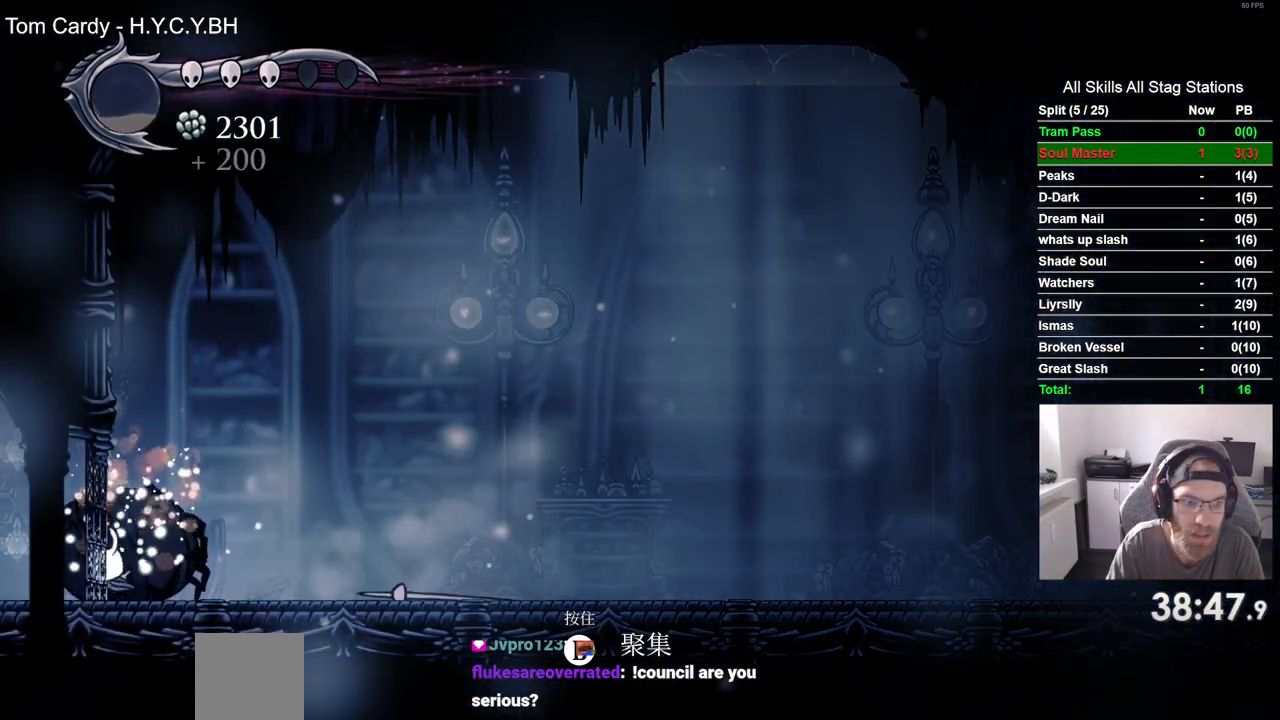
{"dt_ms": 1000, "buttons": ["R2", "DPAD_RIGHT"], "left_stick": "center", "right_stick": "center"}
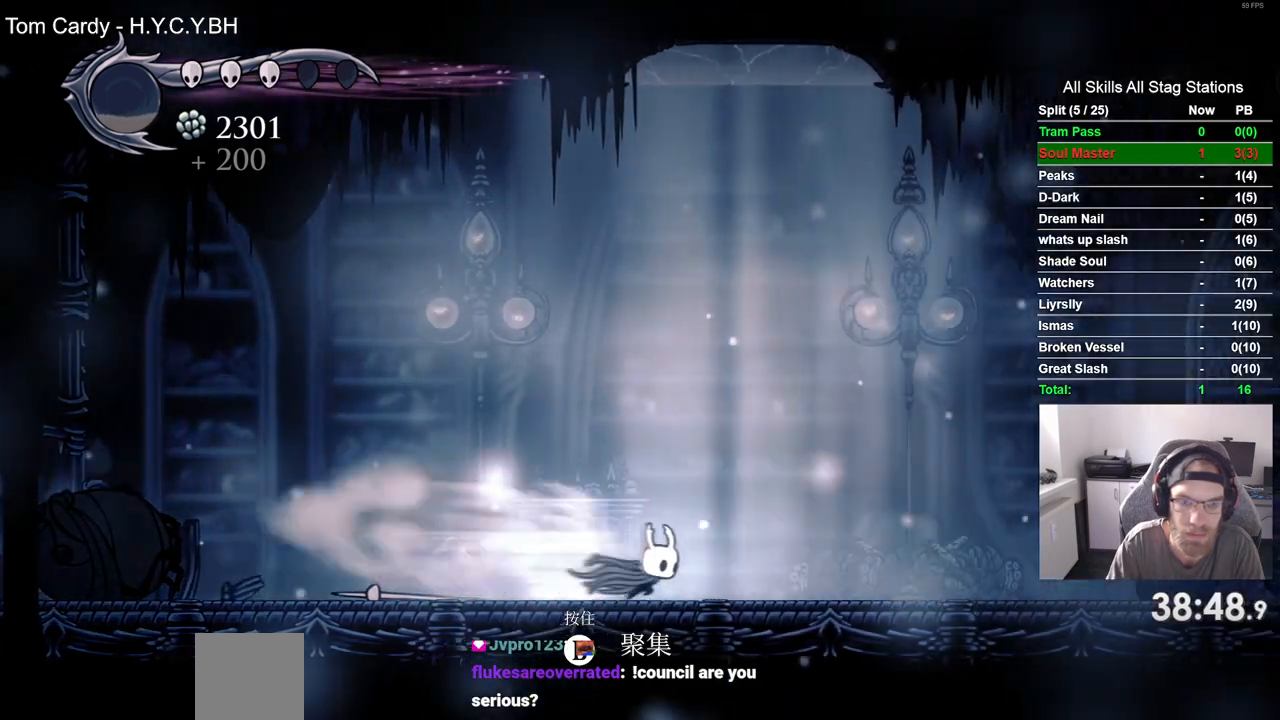
{"dt_ms": 500, "buttons": ["R2", "DPAD_RIGHT"], "left_stick": "center", "right_stick": "center", "events": [[67, "R2", "up"], [417, "R2", "down"]]}
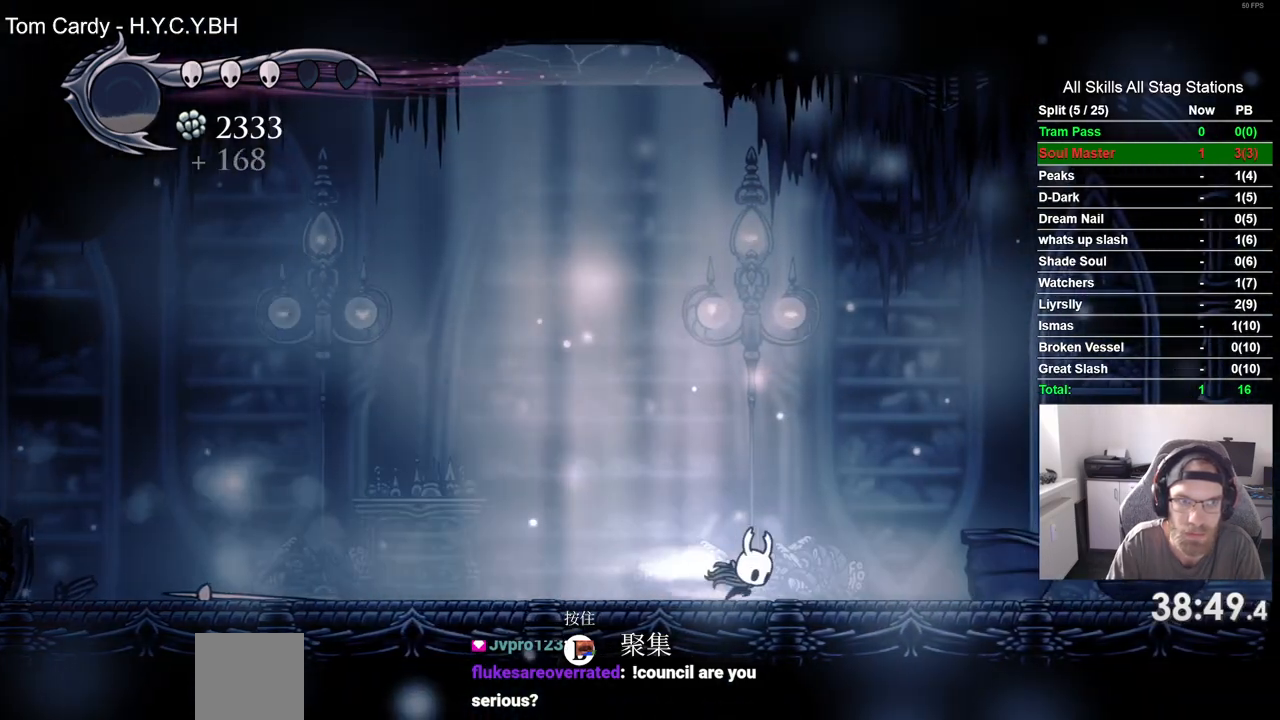
{"dt_ms": 500, "buttons": ["DPAD_RIGHT"], "left_stick": "center", "right_stick": "center", "events": [[133, "R2", "up"]]}
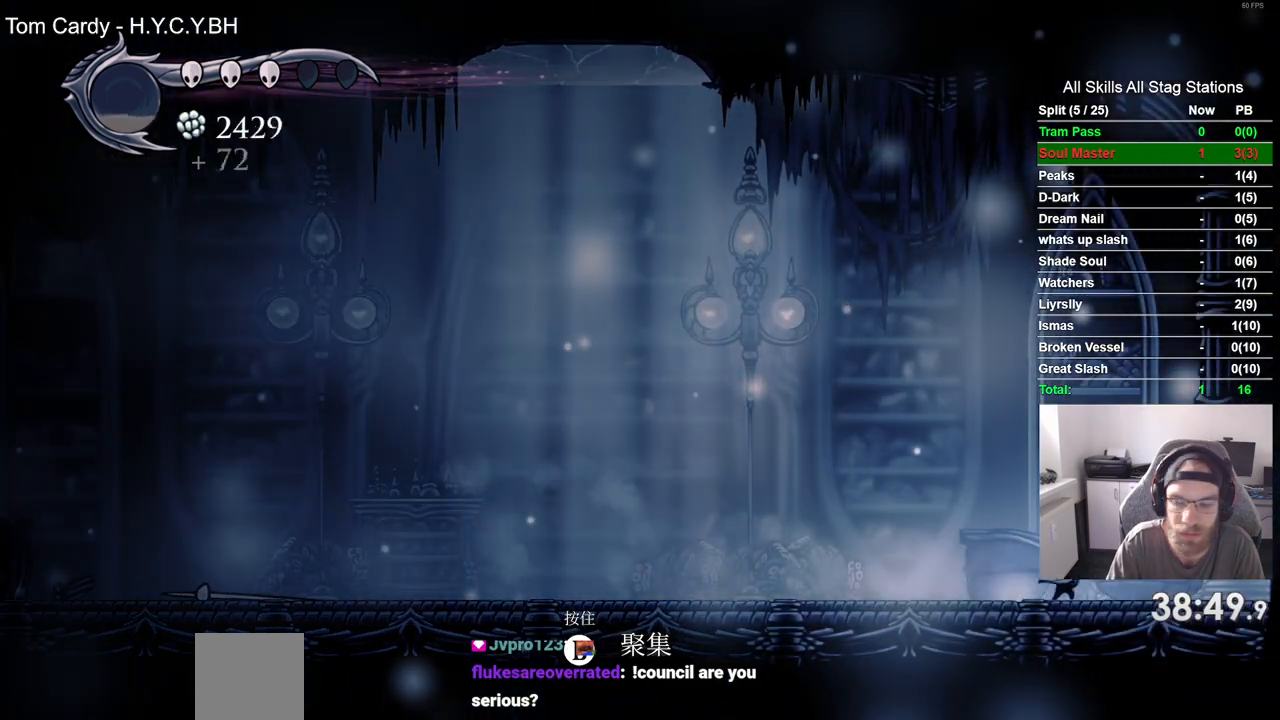
{"dt_ms": 500, "buttons": ["DPAD_RIGHT"], "left_stick": "center", "right_stick": "center", "events": [[50, "R2", "down"], [283, "R2", "up"]]}
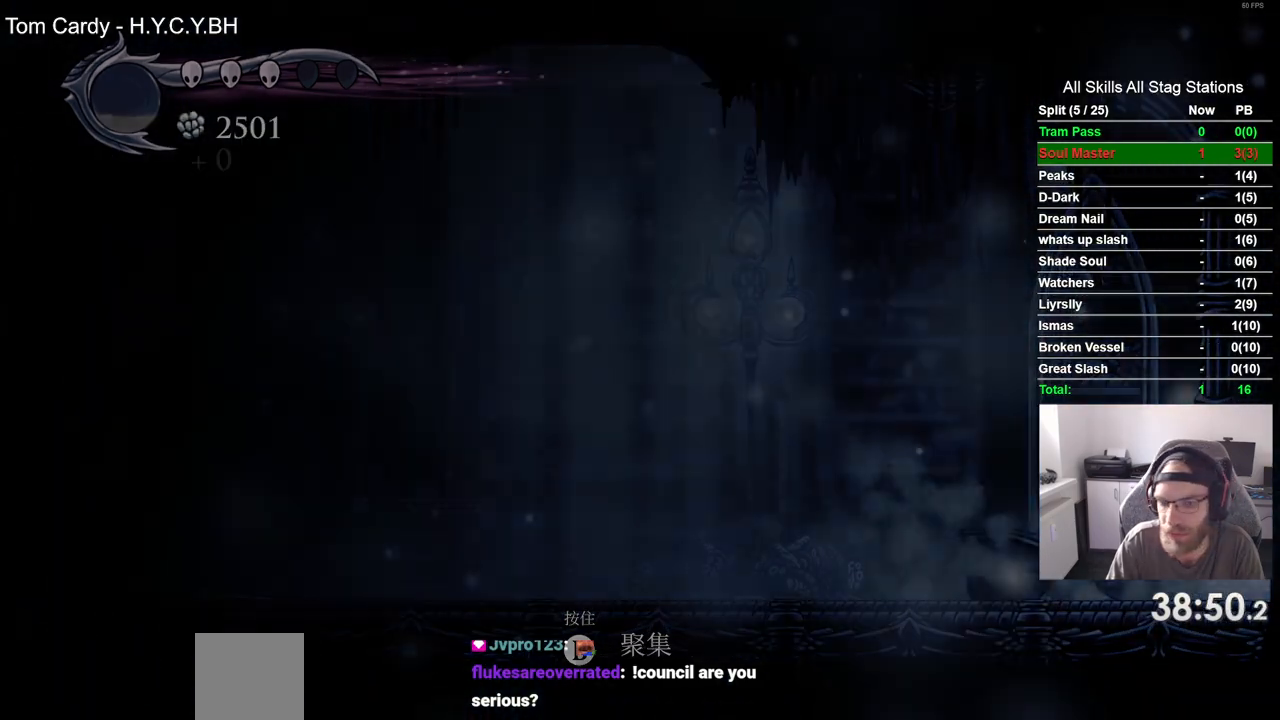
{"dt_ms": 500, "buttons": ["DPAD_RIGHT"], "left_stick": "center", "right_stick": "center", "events": []}
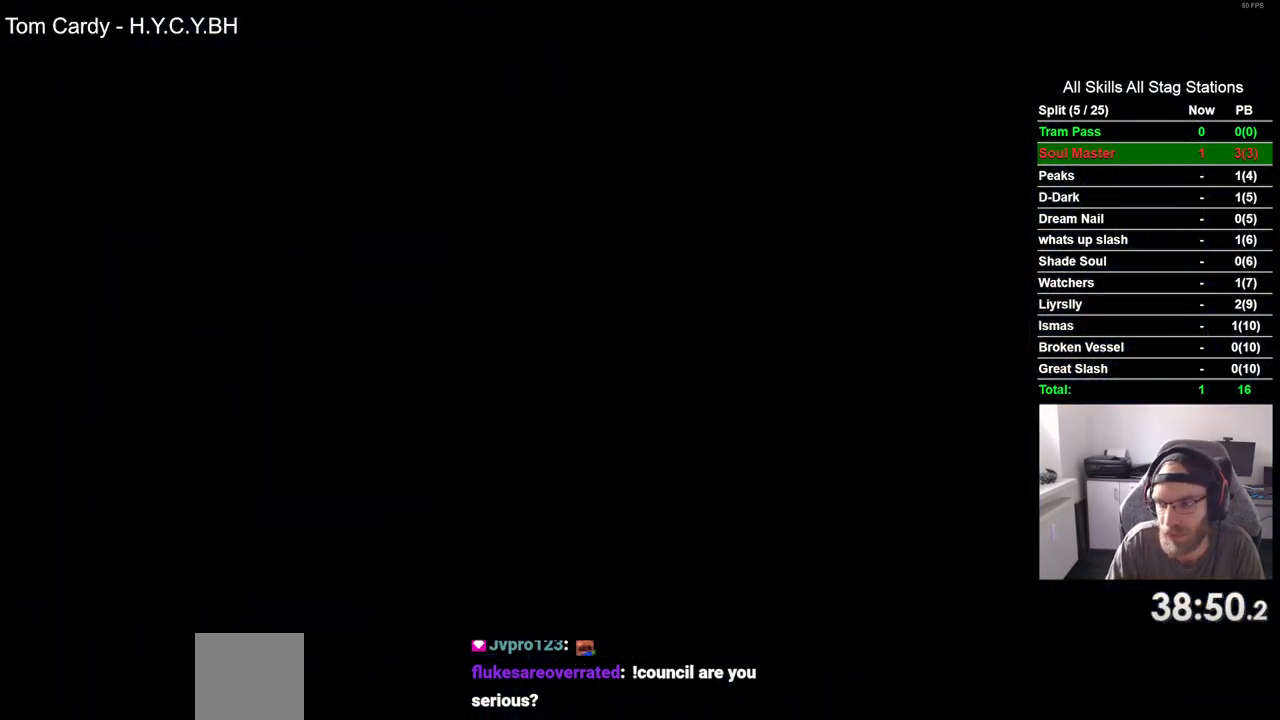
{"dt_ms": 500, "buttons": ["DPAD_RIGHT"], "left_stick": "center", "right_stick": "center", "events": []}
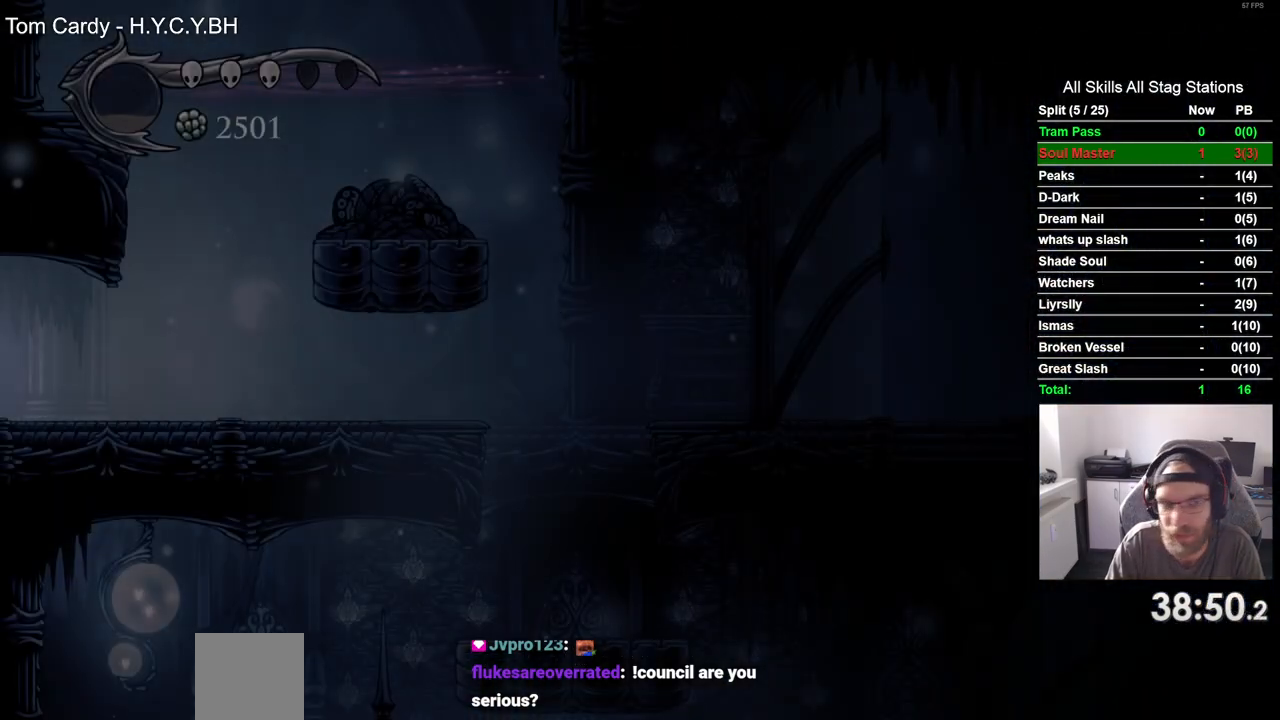
{"dt_ms": 500, "buttons": ["DPAD_RIGHT"], "left_stick": "center", "right_stick": "center"}
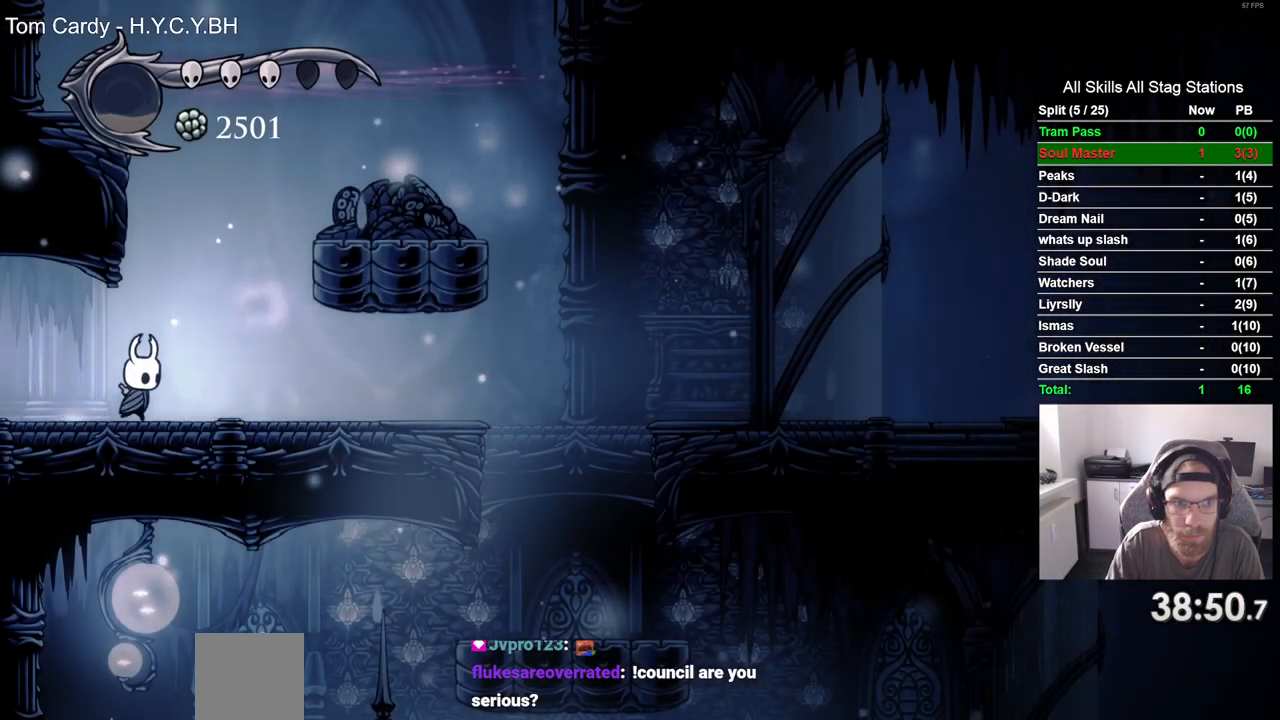
{"dt_ms": 500, "buttons": ["CROSS", "DPAD_LEFT"], "left_stick": "center", "right_stick": "center", "events": [[100, "CROSS", "down"], [100, "DPAD_RIGHT", "up"], [217, "DPAD_LEFT", "down"]]}
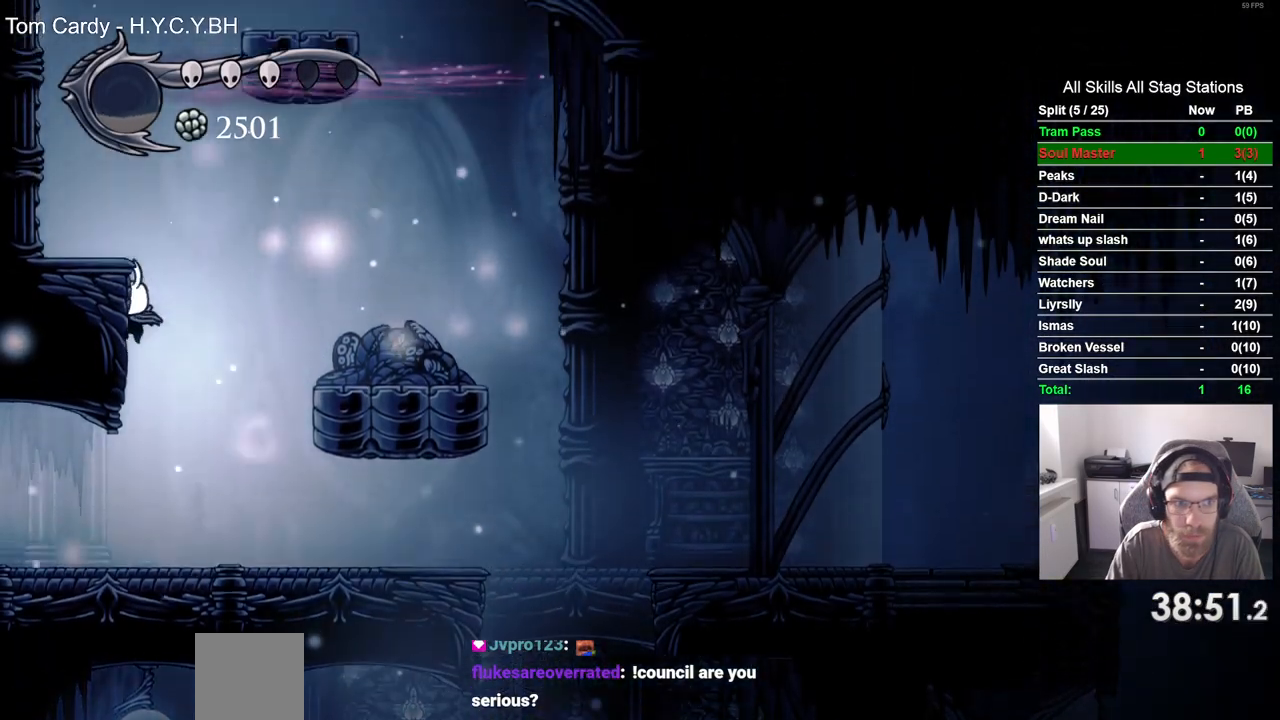
{"dt_ms": 1000, "buttons": ["CROSS", "DPAD_LEFT"], "left_stick": "center", "right_stick": "center"}
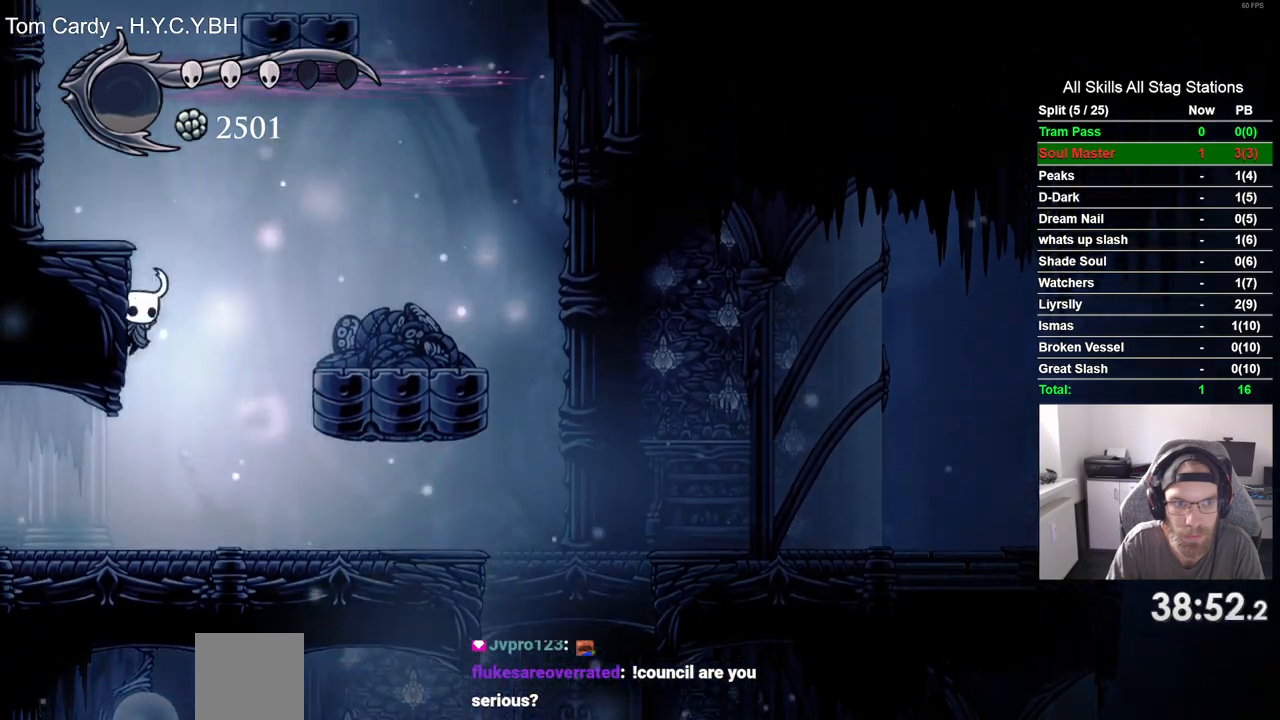
{"dt_ms": 500, "buttons": [], "left_stick": "center", "right_stick": "center", "events": [[67, "DPAD_LEFT", "up"], [67, "DPAD_UP", "down"], [83, "DPAD_UP", "up"], [250, "CROSS", "up"]]}
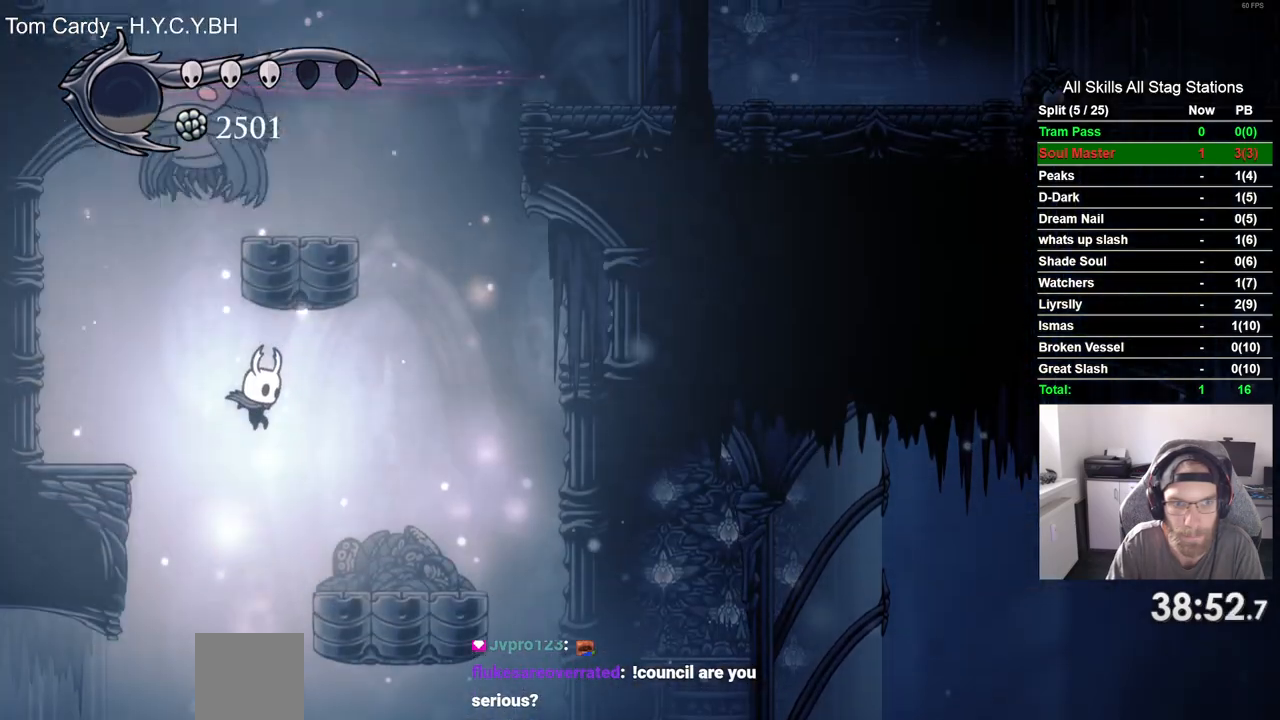
{"dt_ms": 500, "buttons": ["DPAD_RIGHT"], "left_stick": "center", "right_stick": "center", "events": [[217, "DPAD_RIGHT", "down"]]}
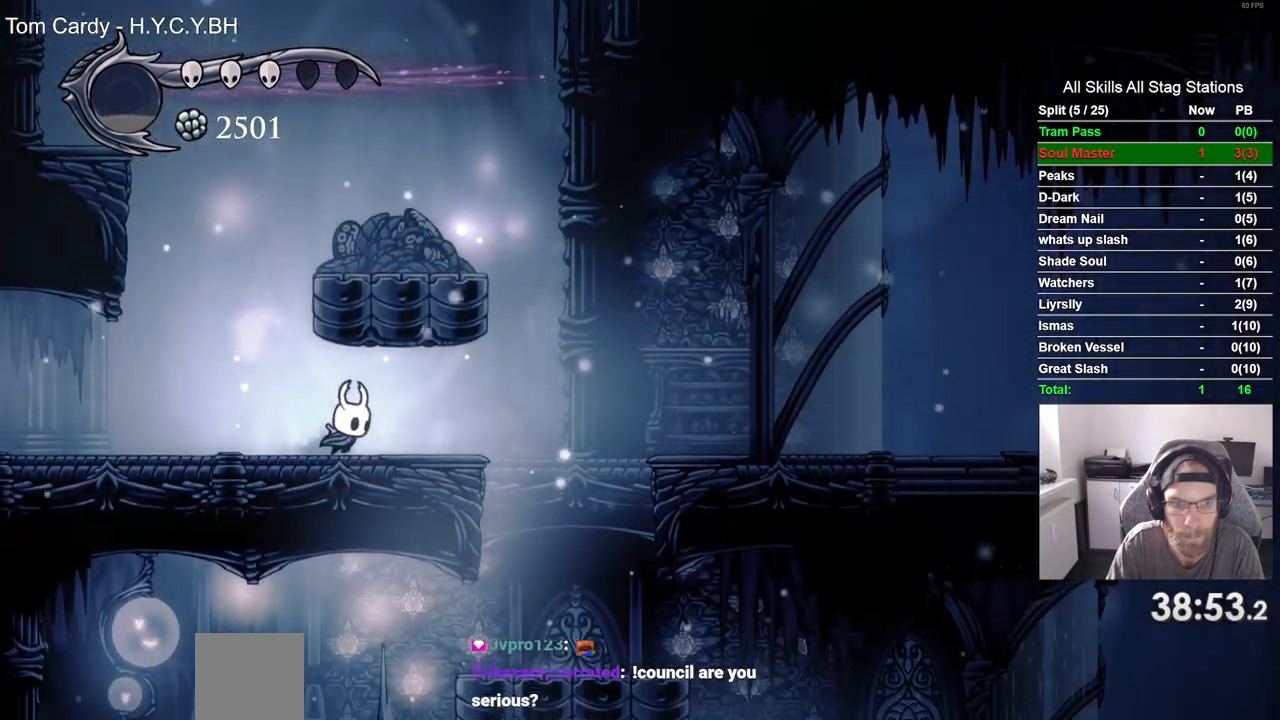
{"dt_ms": 500, "buttons": [], "left_stick": "center", "right_stick": "center", "events": [[150, "DPAD_RIGHT", "up"], [317, "DPAD_RIGHT", "down"], [467, "DPAD_RIGHT", "up"]]}
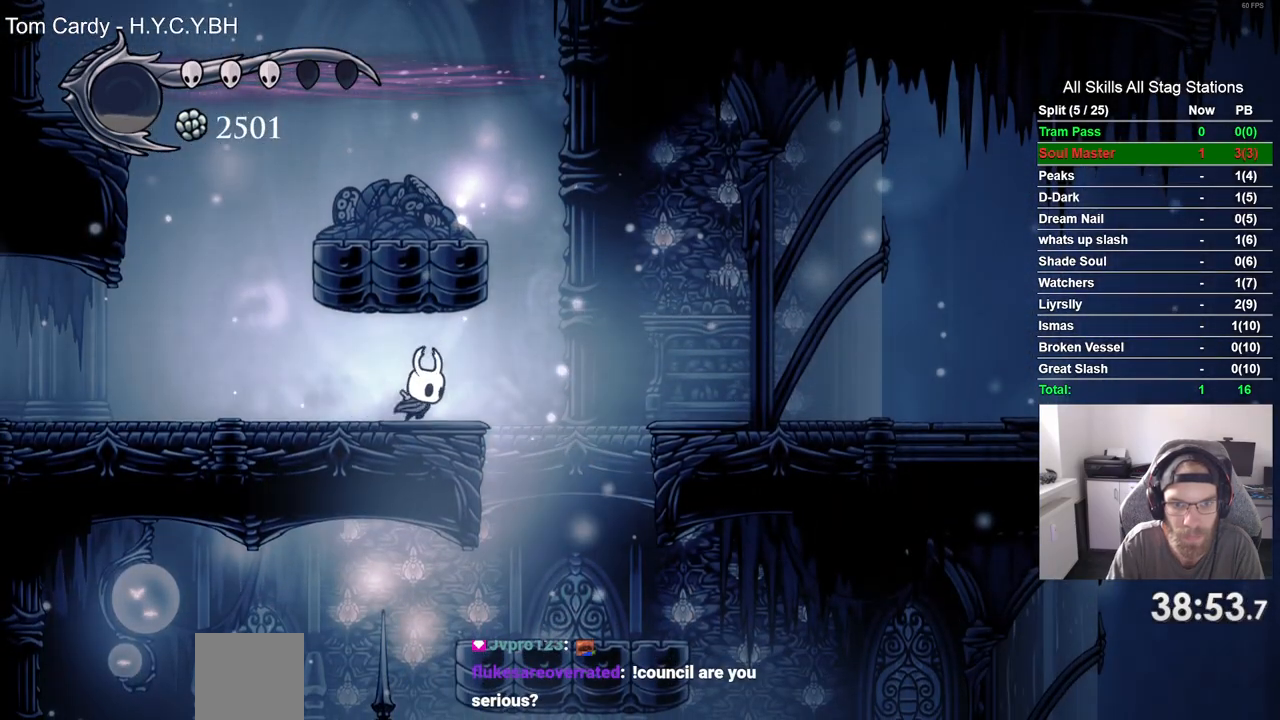
{"dt_ms": 500, "buttons": [], "left_stick": "center", "right_stick": "center", "events": []}
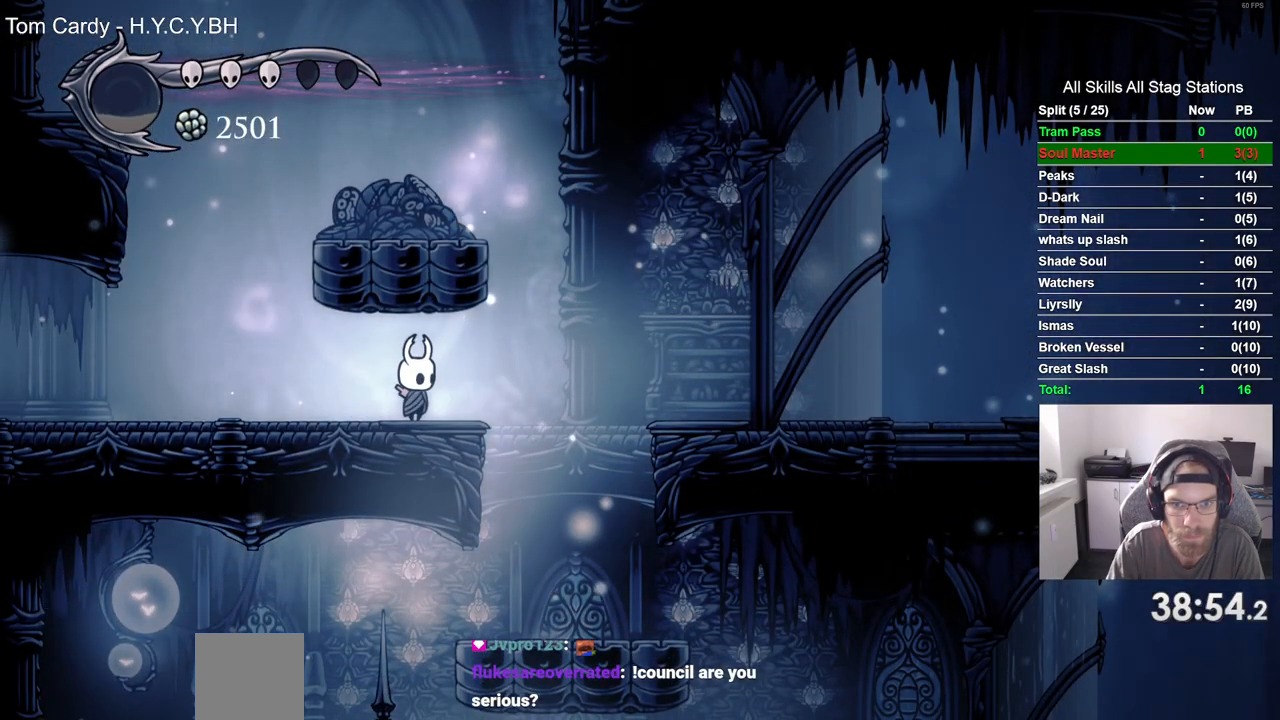
{"dt_ms": 500, "buttons": [], "left_stick": "center", "right_stick": "center", "events": []}
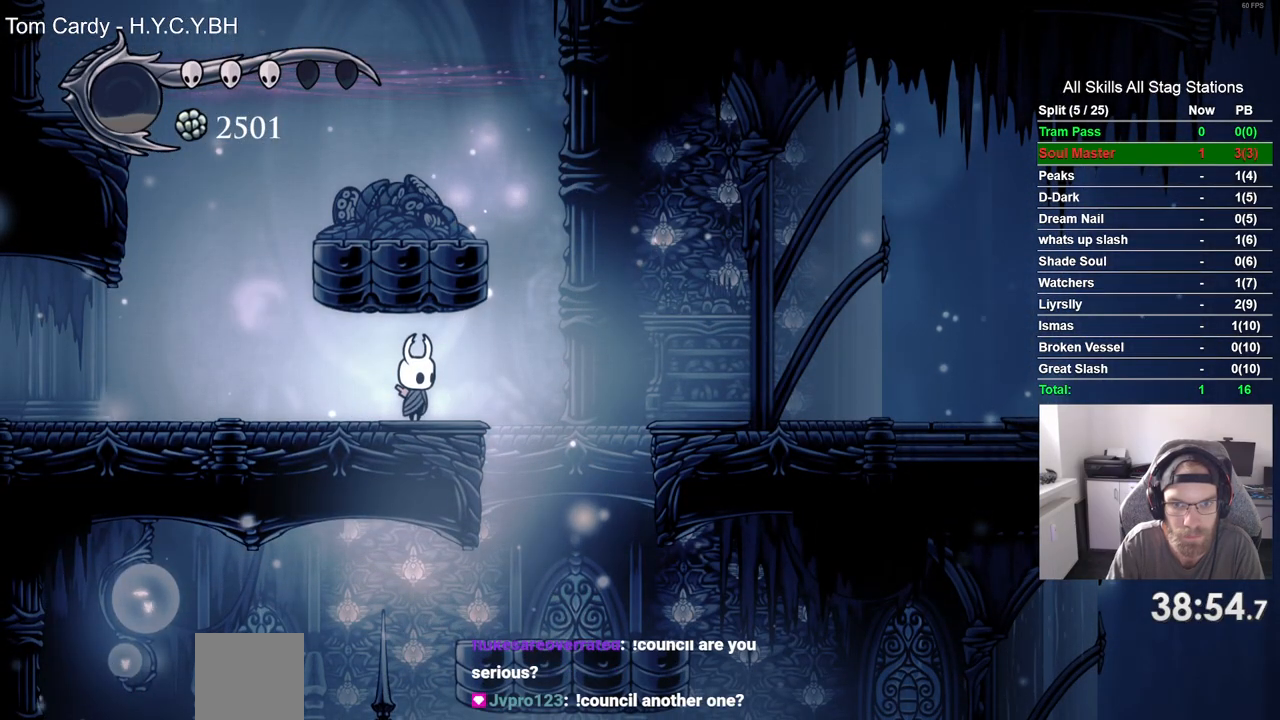
{"dt_ms": 500, "buttons": [], "left_stick": "center", "right_stick": "center", "events": []}
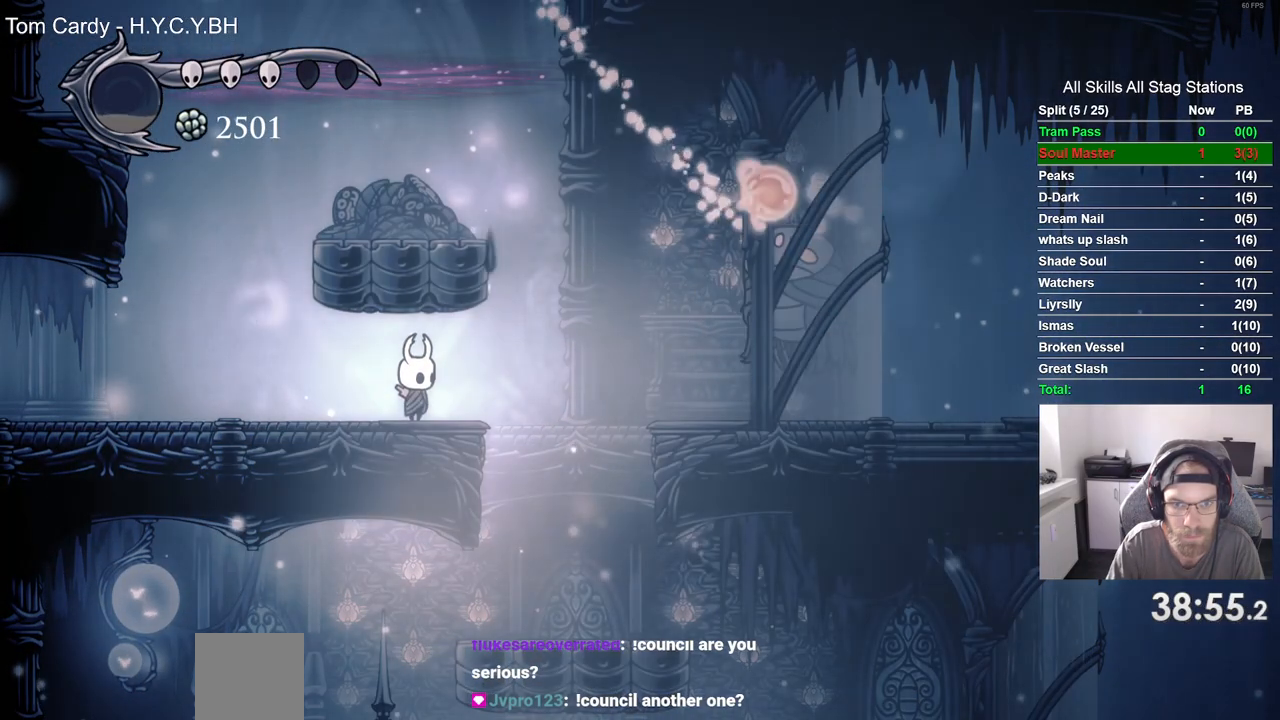
{"dt_ms": 500, "buttons": ["CROSS", "DPAD_RIGHT"], "left_stick": "center", "right_stick": "center", "events": [[150, "DPAD_RIGHT", "down"], [300, "CROSS", "down"]]}
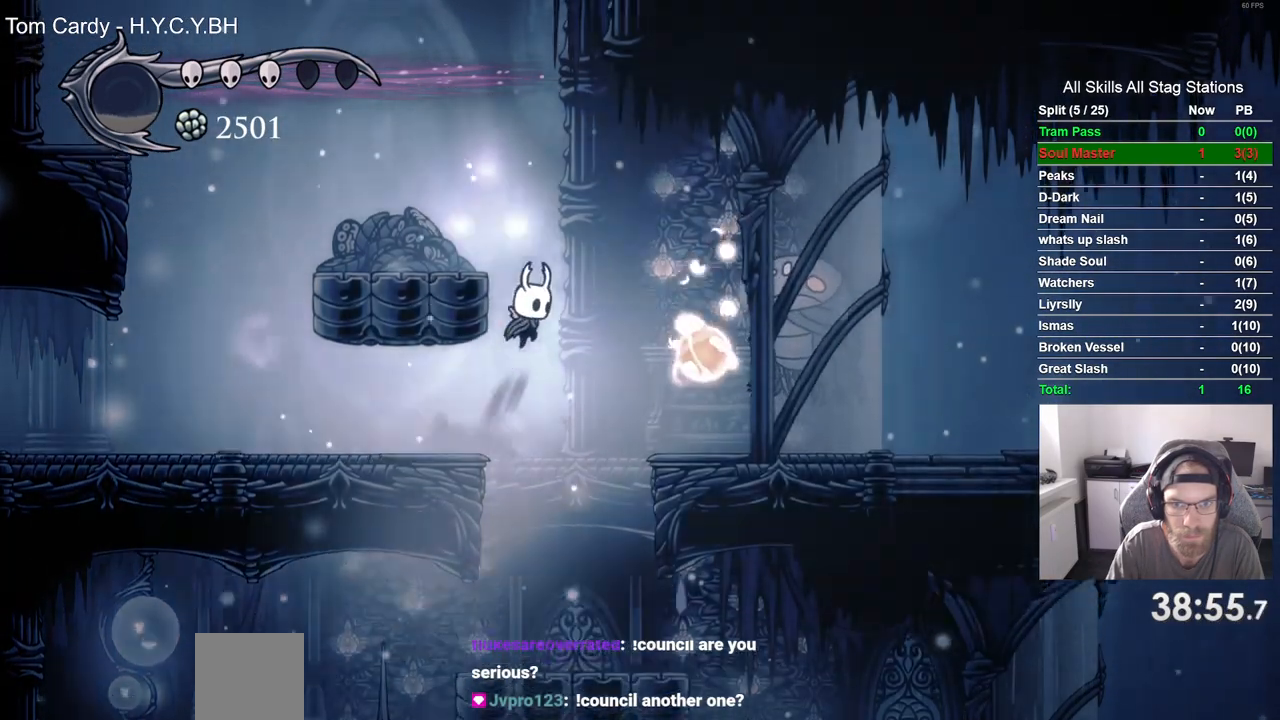
{"dt_ms": 500, "buttons": ["CROSS"], "left_stick": "center", "right_stick": "center", "events": [[200, "CROSS", "up"], [200, "SQUARE", "down"], [317, "DPAD_LEFT", "down"], [333, "CROSS", "down"], [333, "SQUARE", "up"], [383, "DPAD_RIGHT", "up"], [400, "DPAD_LEFT", "up"]]}
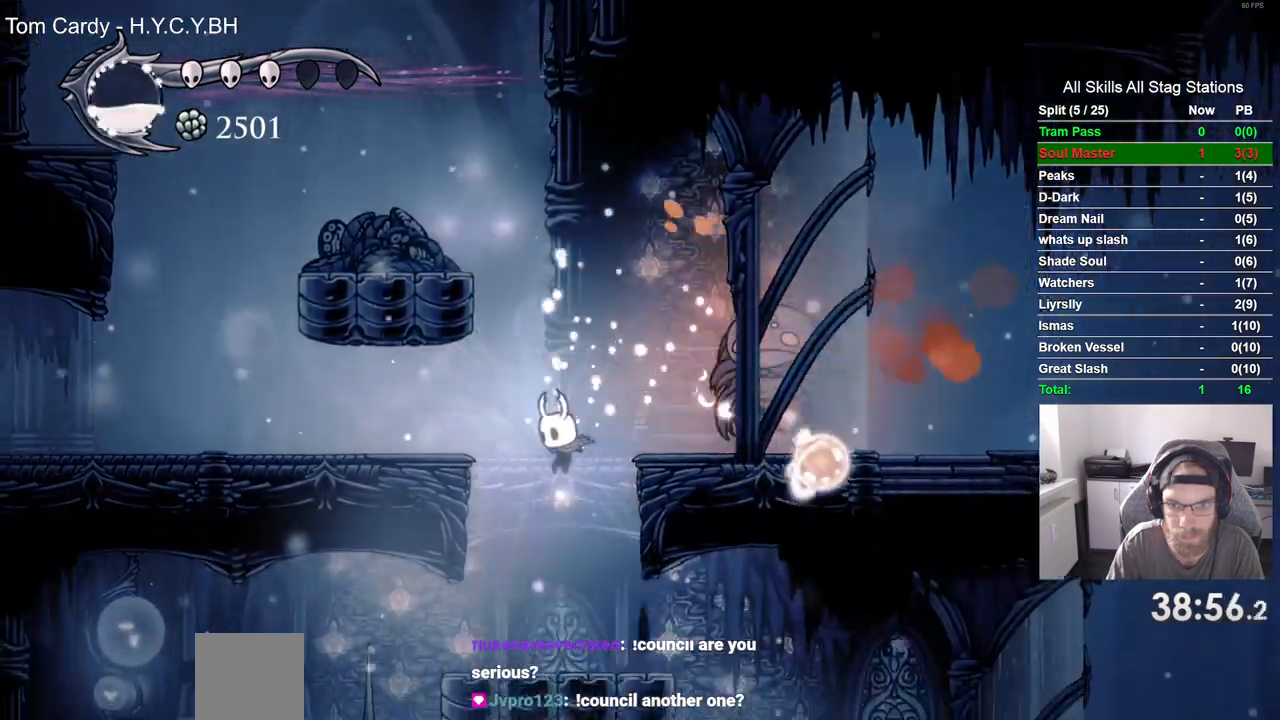
{"dt_ms": 500, "buttons": ["DPAD_RIGHT"], "left_stick": "center", "right_stick": "center", "events": [[167, "DPAD_LEFT", "down"], [183, "DPAD_RIGHT", "down"], [317, "CROSS", "up"], [317, "DPAD_LEFT", "up"]]}
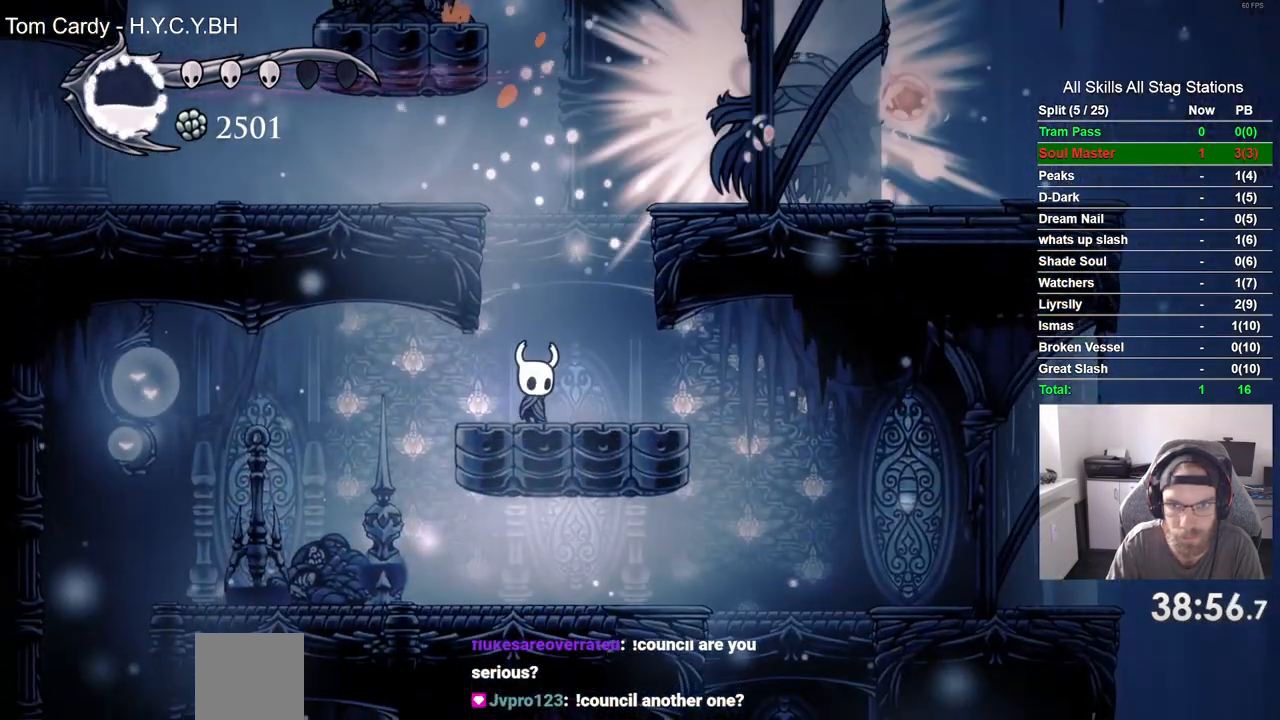
{"dt_ms": 500, "buttons": ["DPAD_LEFT"], "left_stick": "center", "right_stick": "center", "events": [[317, "DPAD_RIGHT", "up"], [483, "DPAD_LEFT", "down"]]}